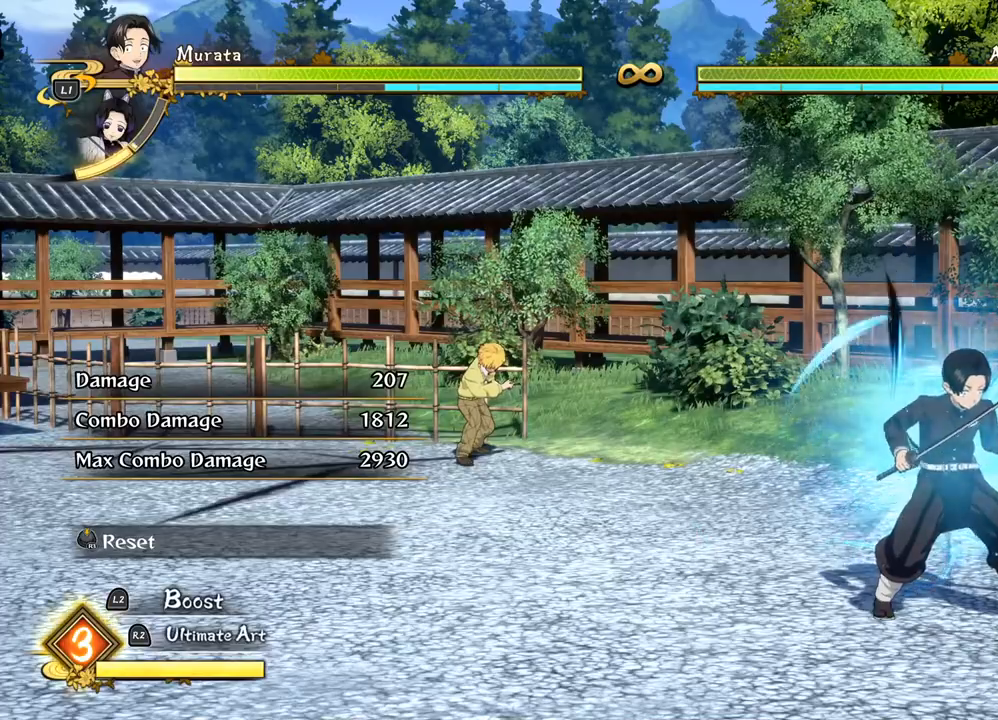
Gameplay with a controller (PlayStation layout); each line is a JSON object with the inputs held at the frame after it (dt_ms = milliseconds from this image to that frame). "events" lists button and stick changes between this image and that frame as [ms after this image, input, new state], when the widget could be followed in between.
{"dt_ms": 500, "buttons": [], "left_stick": "center", "right_stick": "center", "events": []}
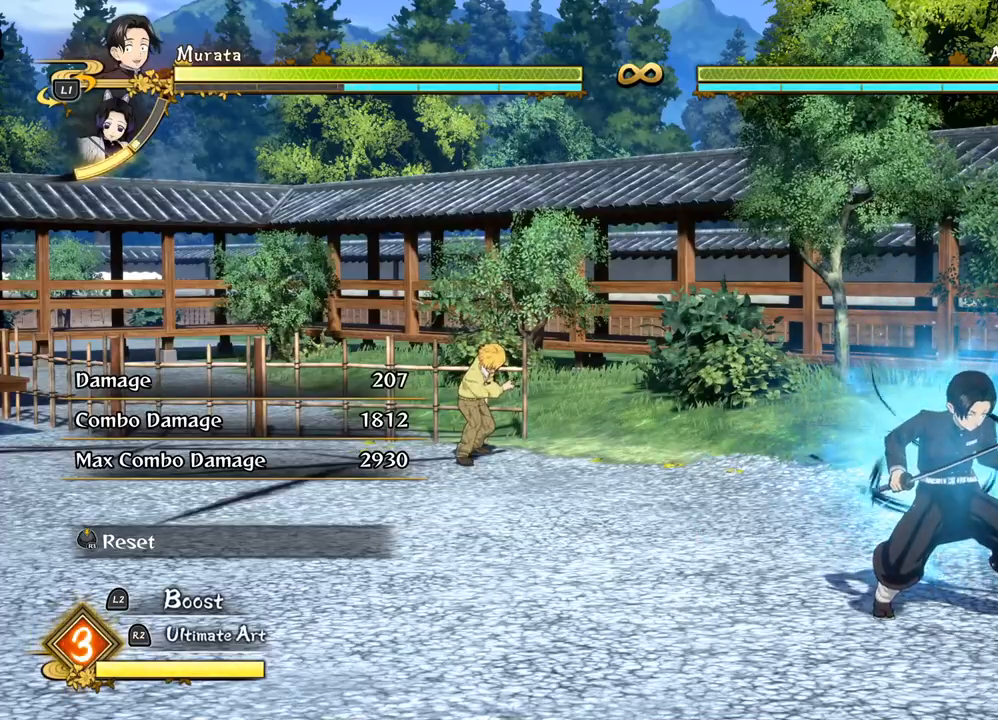
{"dt_ms": 500, "buttons": [], "left_stick": "center", "right_stick": "center", "events": []}
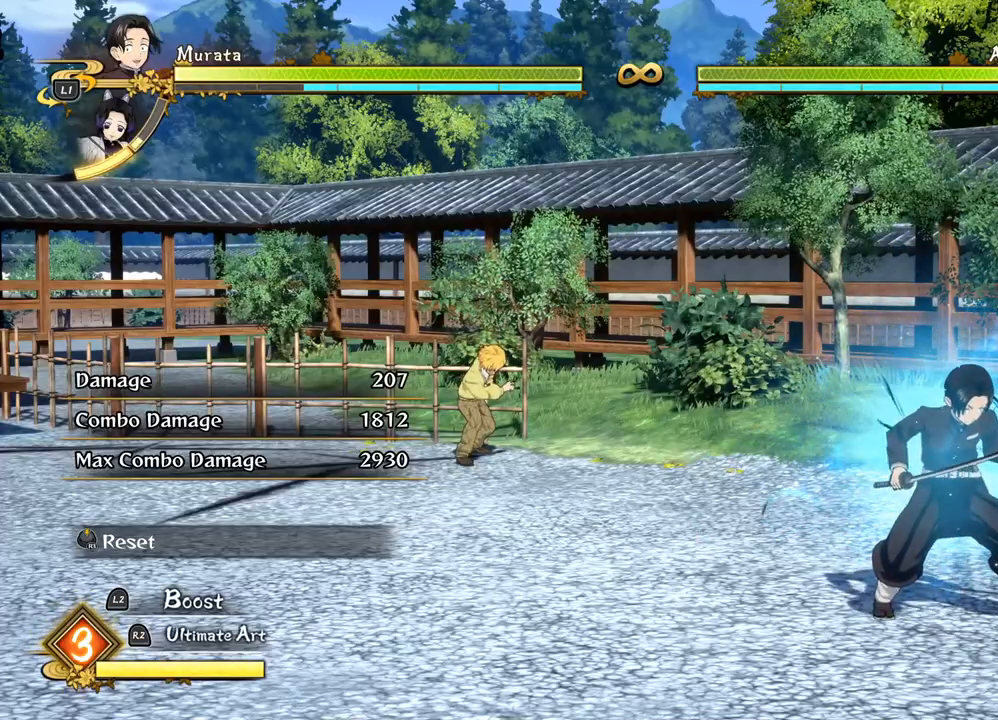
{"dt_ms": 500, "buttons": [], "left_stick": "center", "right_stick": "center", "events": []}
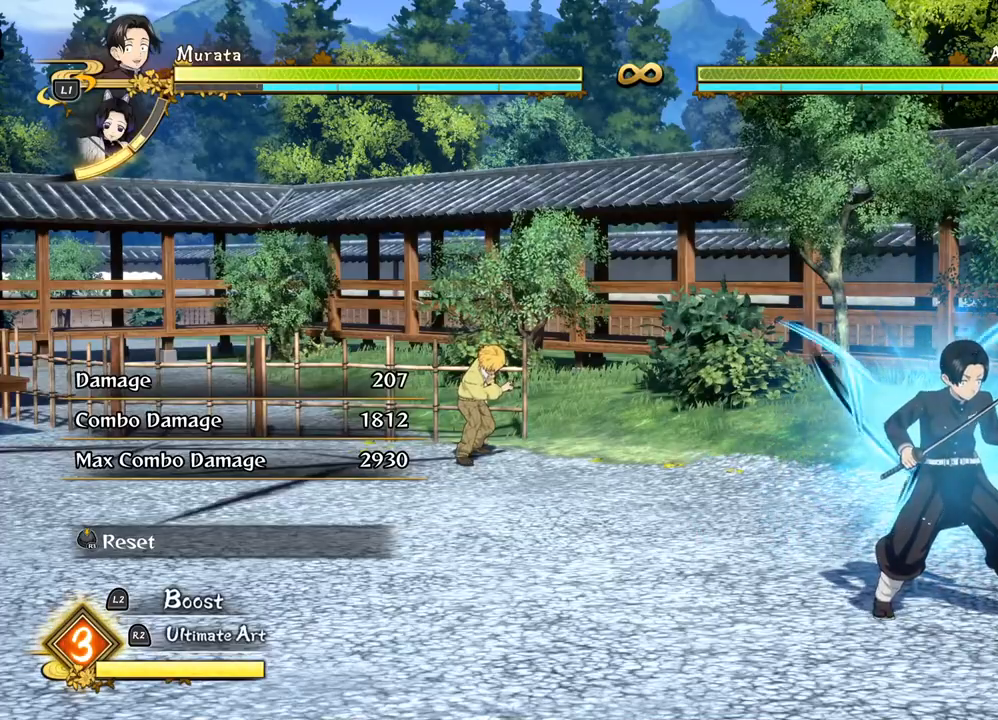
{"dt_ms": 500, "buttons": [], "left_stick": "center", "right_stick": "center", "events": []}
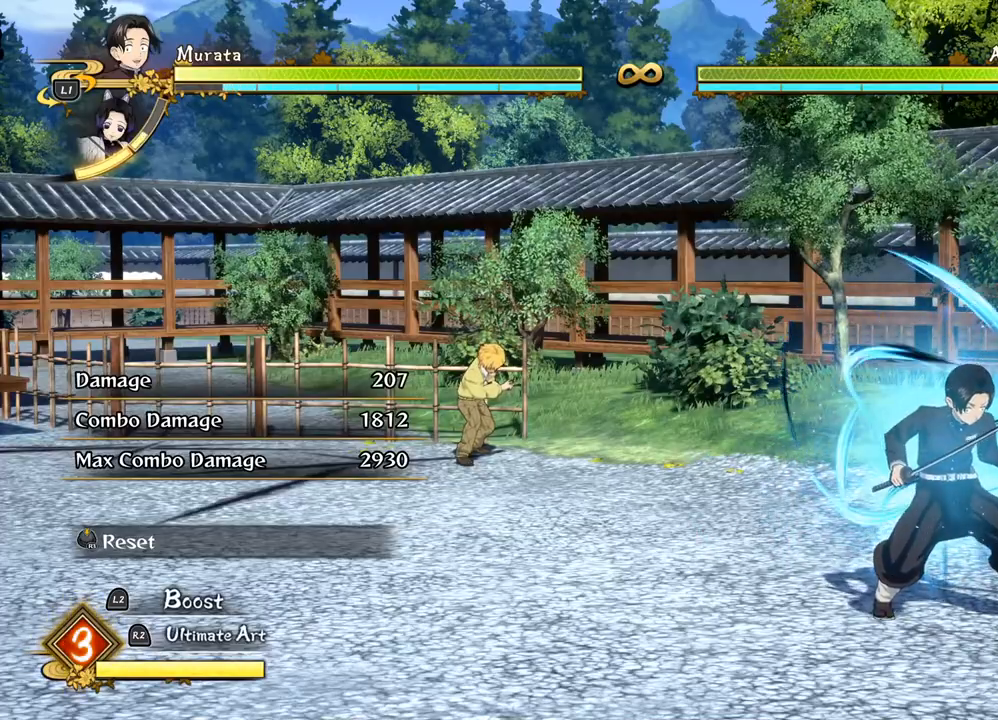
{"dt_ms": 500, "buttons": [], "left_stick": "up-left", "right_stick": "center", "events": [[300, "left_stick", "up-left"], [367, "SQUARE", "down"], [433, "SQUARE", "up"]]}
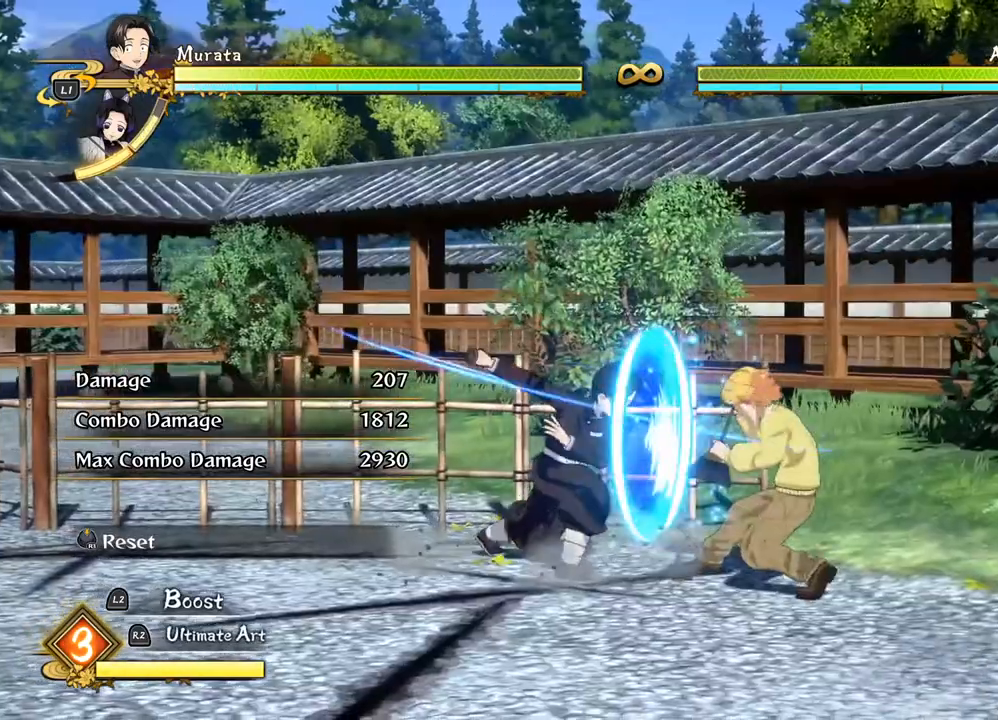
{"dt_ms": 500, "buttons": [], "left_stick": "up-left", "right_stick": "center", "events": [[50, "SQUARE", "down"], [133, "SQUARE", "up"], [250, "SQUARE", "down"], [317, "SQUARE", "up"], [417, "SQUARE", "down"], [500, "SQUARE", "up"]]}
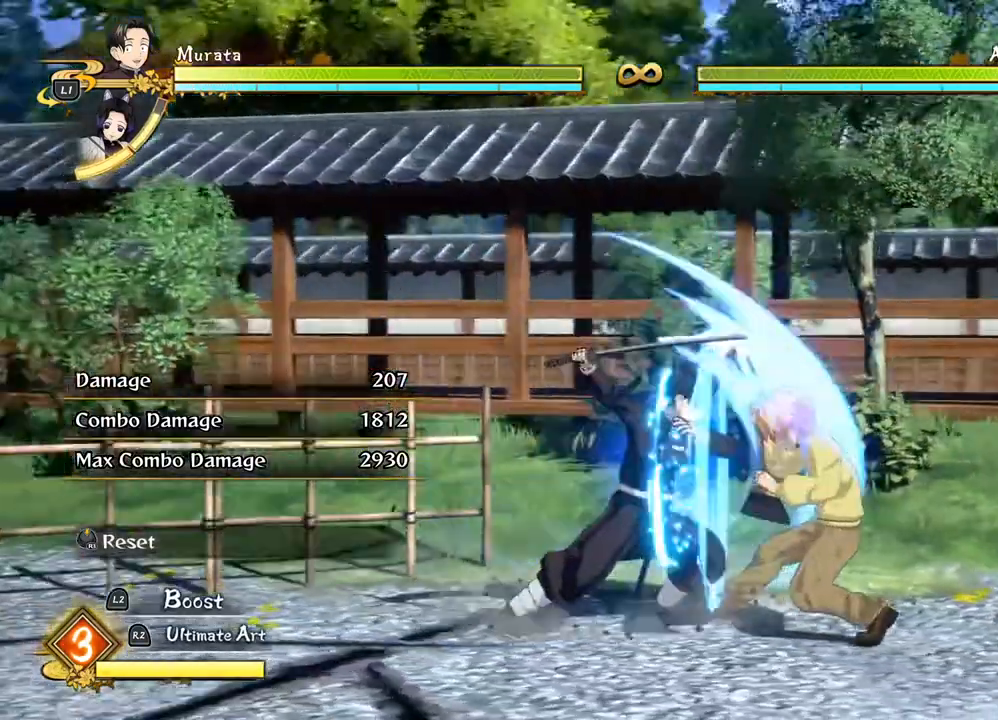
{"dt_ms": 500, "buttons": [], "left_stick": "right", "right_stick": "center", "events": [[183, "CIRCLE", "down"], [250, "left_stick", "right"], [300, "CIRCLE", "up"], [383, "CIRCLE", "down"], [483, "CIRCLE", "up"]]}
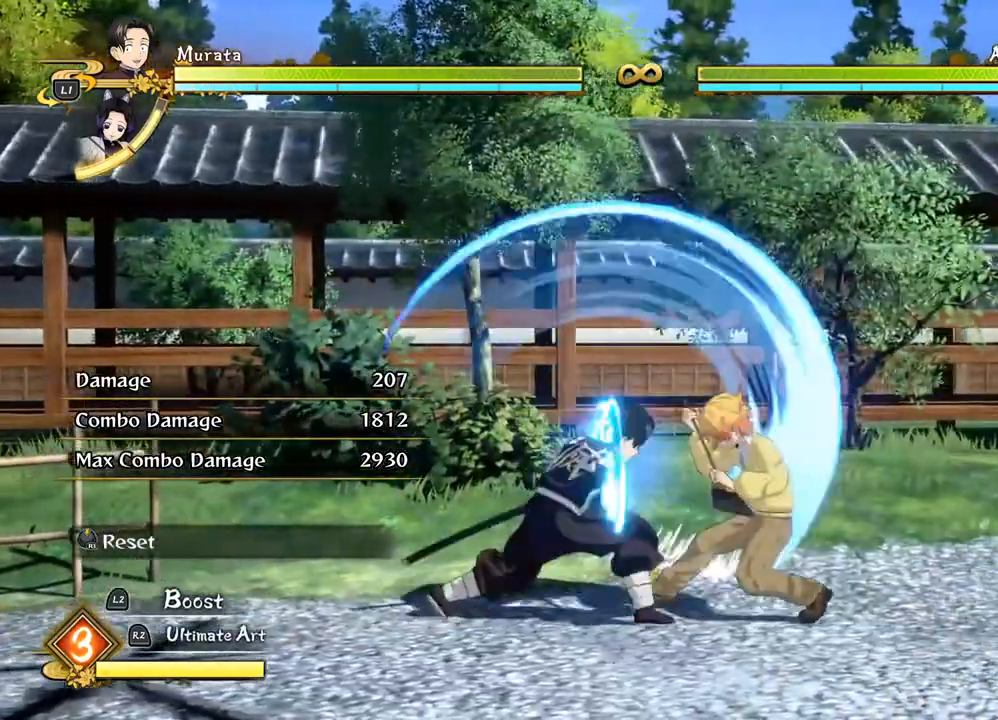
{"dt_ms": 500, "buttons": ["SQUARE"], "left_stick": "center", "right_stick": "center", "events": [[67, "CIRCLE", "down"], [167, "CIRCLE", "up"], [283, "CIRCLE", "down"], [367, "CIRCLE", "up"], [500, "SQUARE", "down"], [500, "left_stick", "center"]]}
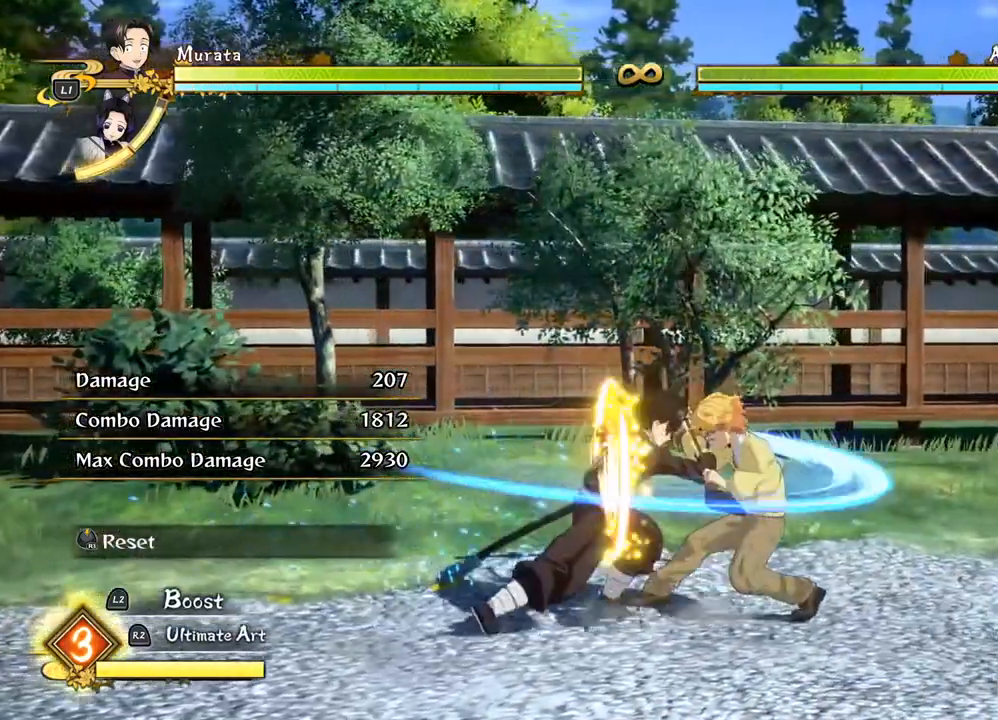
{"dt_ms": 500, "buttons": ["CIRCLE"], "left_stick": "right", "right_stick": "center", "events": [[83, "SQUARE", "up"], [167, "left_stick", "right"], [233, "CIRCLE", "down"], [350, "CIRCLE", "up"], [433, "CIRCLE", "down"]]}
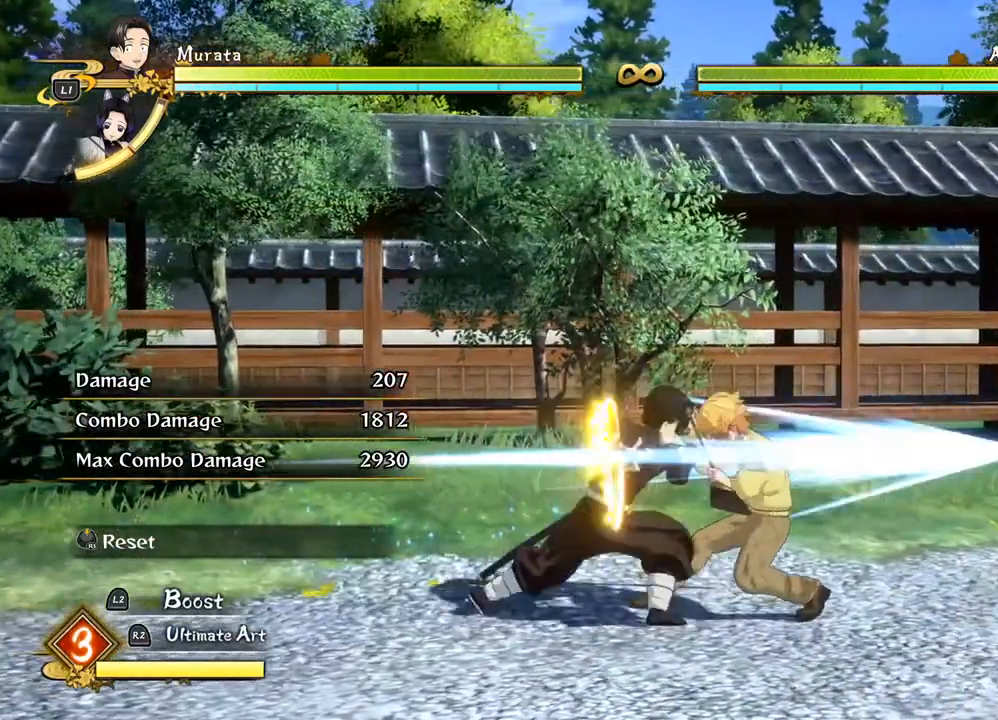
{"dt_ms": 500, "buttons": [], "left_stick": "right", "right_stick": "center", "events": [[33, "CIRCLE", "up"], [167, "CIRCLE", "down"], [283, "CIRCLE", "up"], [383, "CIRCLE", "down"], [483, "CIRCLE", "up"]]}
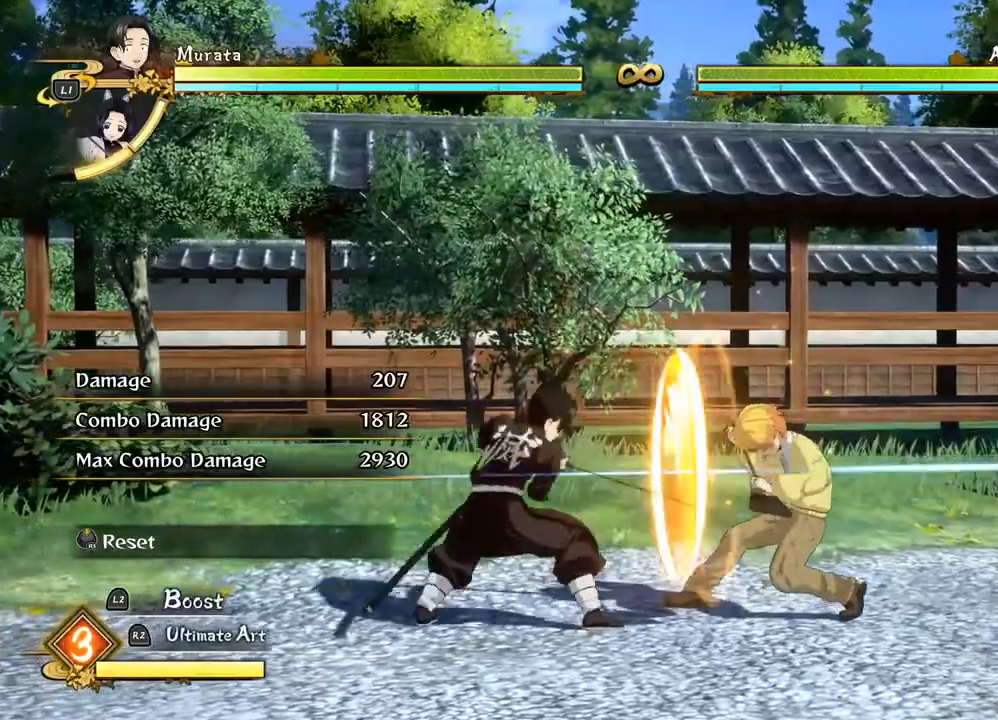
{"dt_ms": 500, "buttons": ["CIRCLE"], "left_stick": "right", "right_stick": "center", "events": [[83, "CIRCLE", "down"], [167, "CIRCLE", "up"], [300, "CIRCLE", "down"], [400, "CIRCLE", "up"], [500, "CIRCLE", "down"]]}
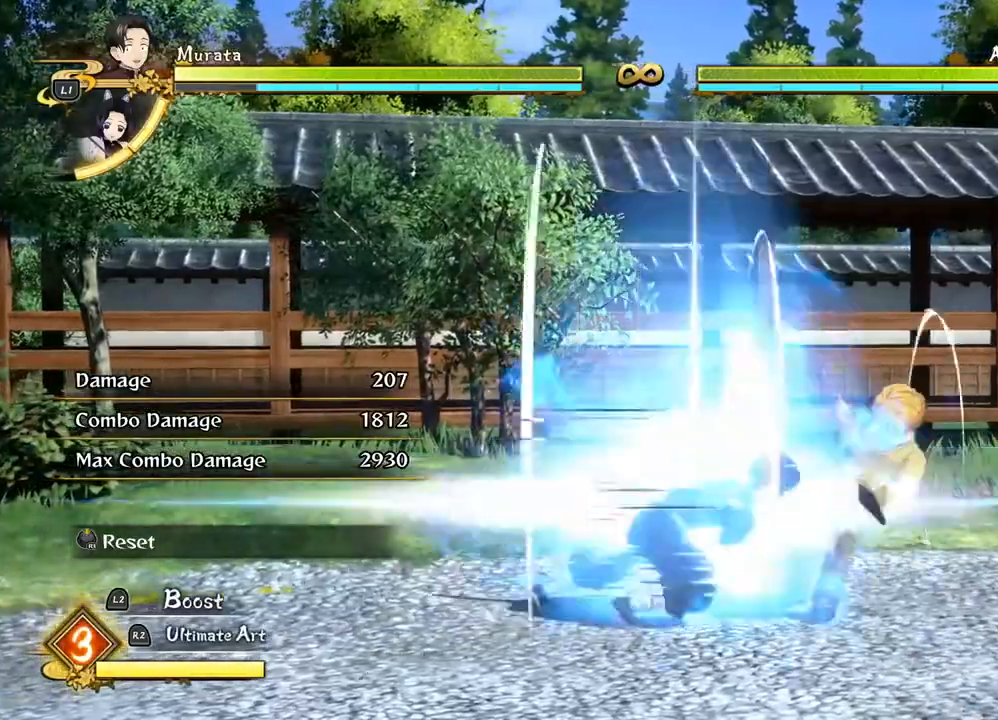
{"dt_ms": 500, "buttons": [], "left_stick": "right", "right_stick": "center", "events": [[100, "CIRCLE", "up"], [183, "CIRCLE", "down"], [267, "CIRCLE", "up"], [367, "SQUARE", "down"], [433, "SQUARE", "up"]]}
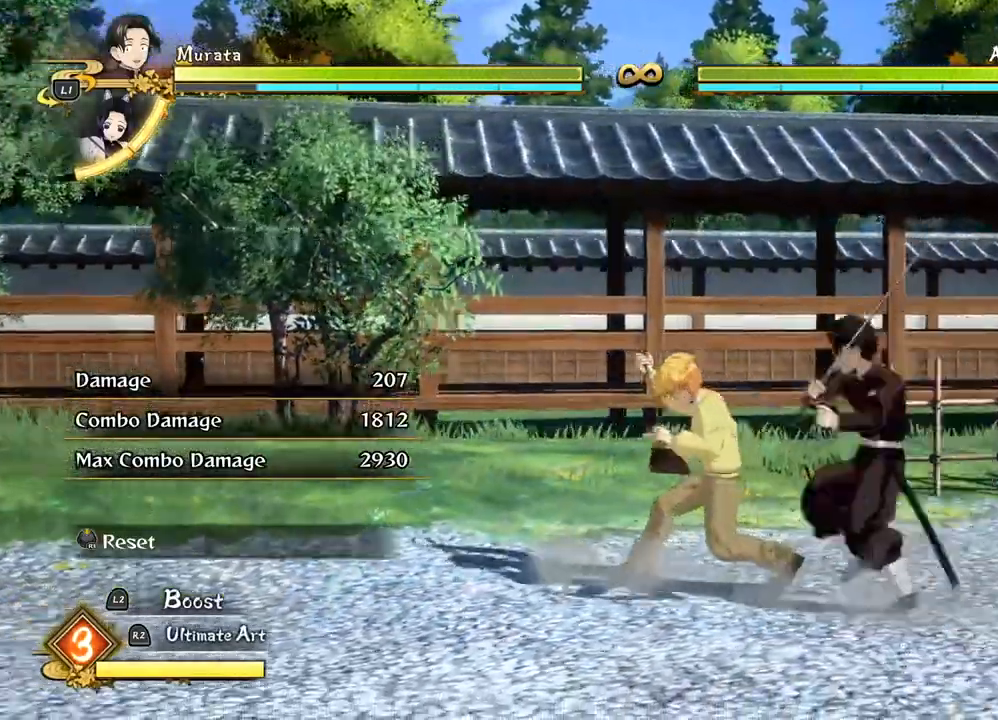
{"dt_ms": 500, "buttons": [], "left_stick": "right", "right_stick": "center", "events": [[33, "SQUARE", "down"], [133, "SQUARE", "up"], [233, "SQUARE", "down"], [300, "SQUARE", "up"], [433, "SQUARE", "down"], [483, "SQUARE", "up"]]}
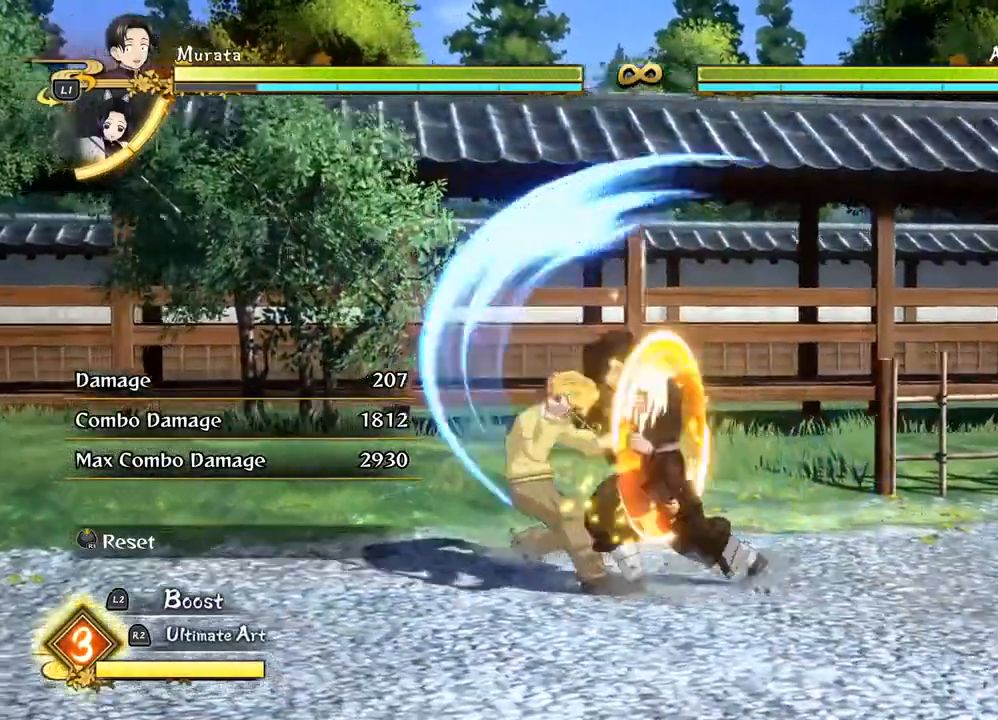
{"dt_ms": 500, "buttons": ["CROSS", "L1"], "left_stick": "right", "right_stick": "center", "events": [[117, "CROSS", "down"], [217, "CROSS", "up"], [317, "CROSS", "down"], [383, "CROSS", "up"], [433, "L1", "down"], [483, "CROSS", "down"]]}
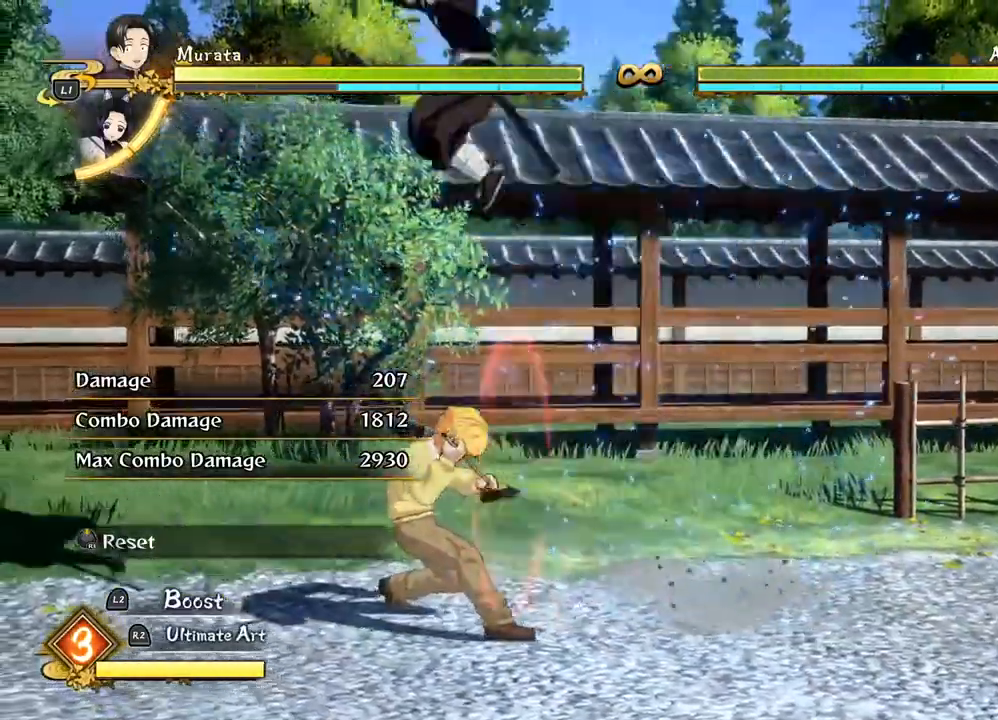
{"dt_ms": 1000, "buttons": ["SQUARE"], "left_stick": "right", "right_stick": "center"}
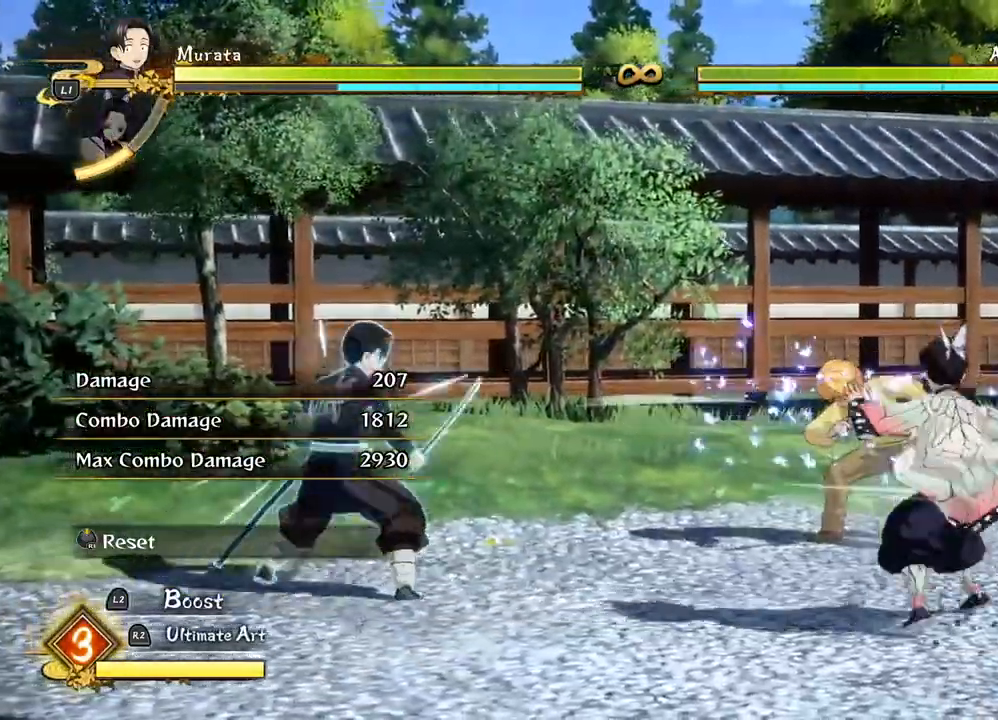
{"dt_ms": 500, "buttons": ["SQUARE"], "left_stick": "right", "right_stick": "center", "events": []}
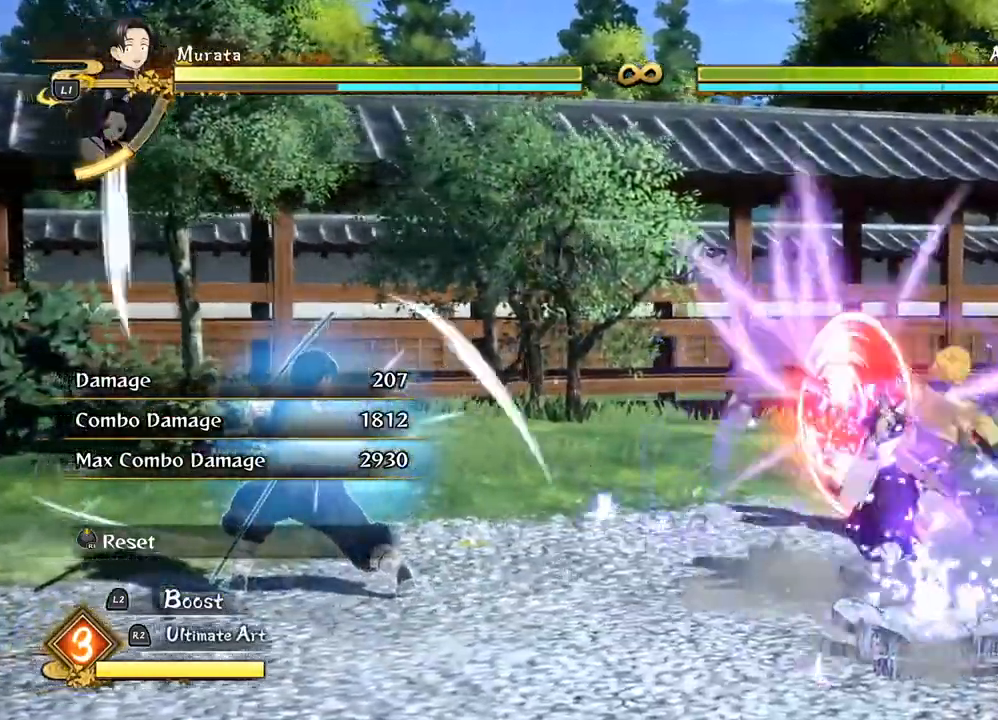
{"dt_ms": 500, "buttons": ["SQUARE"], "left_stick": "right", "right_stick": "center", "events": []}
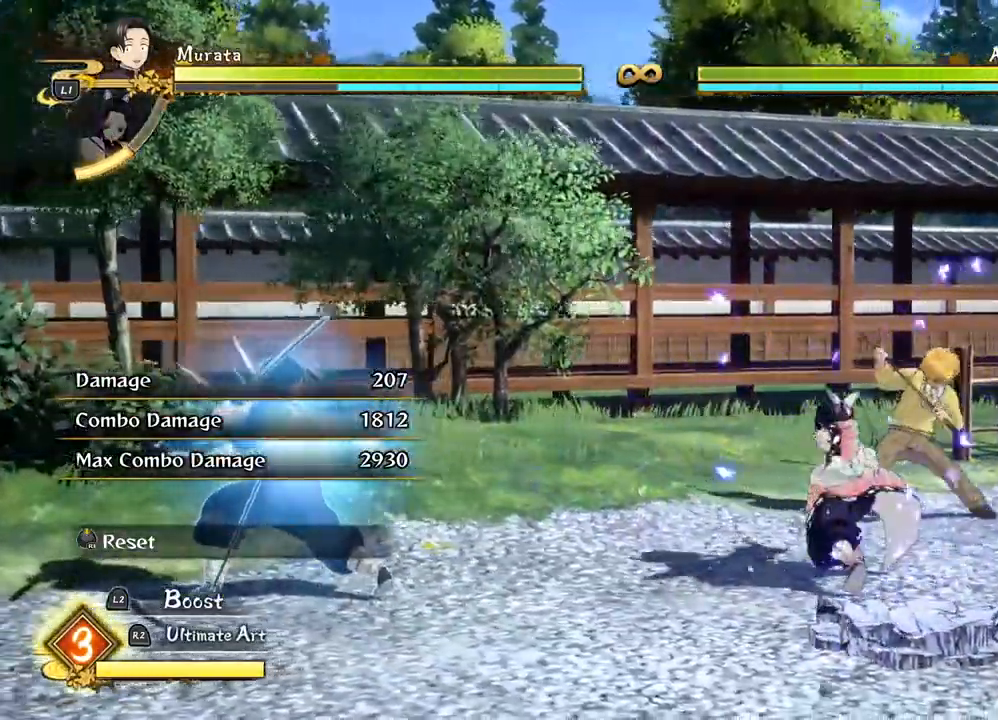
{"dt_ms": 500, "buttons": [], "left_stick": "right", "right_stick": "center", "events": [[350, "SQUARE", "up"]]}
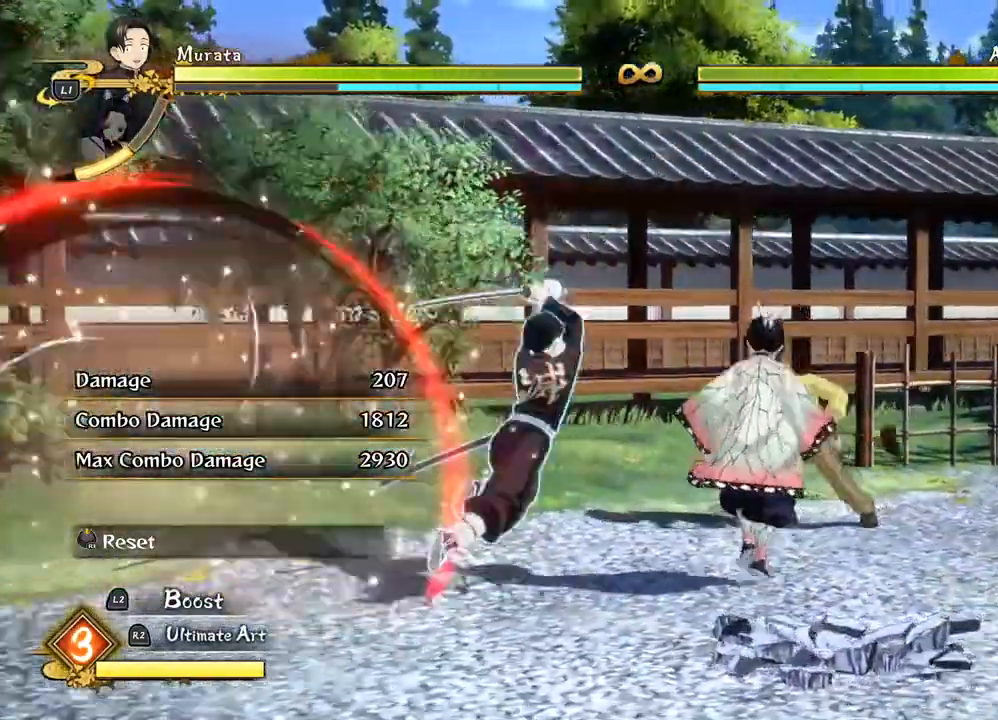
{"dt_ms": 500, "buttons": ["SQUARE"], "left_stick": "center", "right_stick": "center", "events": [[217, "SQUARE", "down"], [333, "SQUARE", "up"], [367, "left_stick", "center"], [433, "SQUARE", "down"]]}
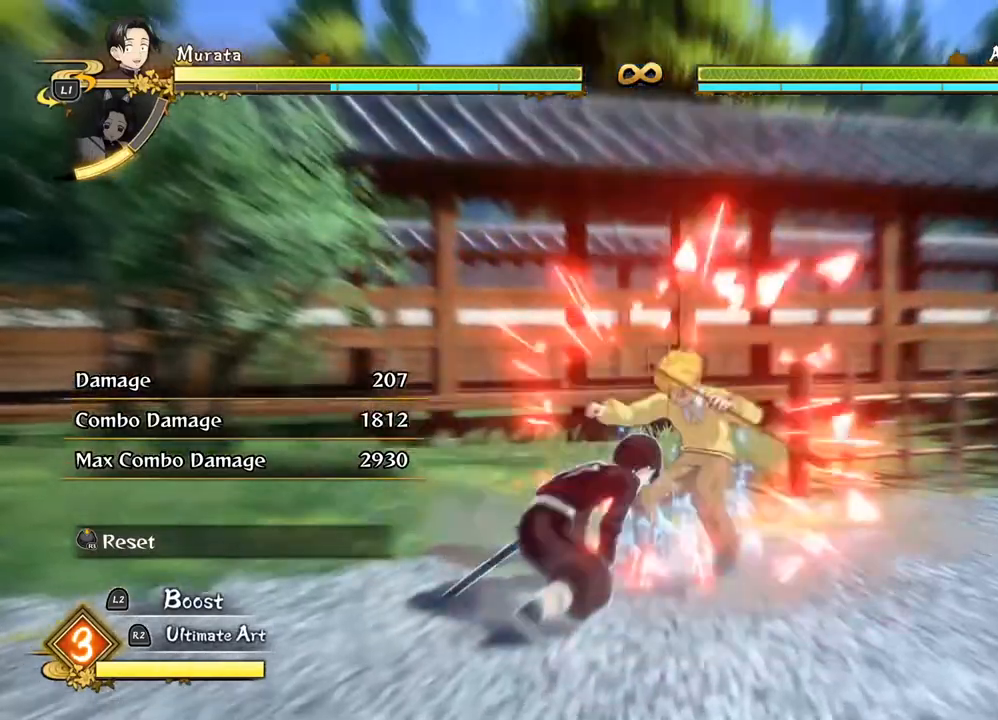
{"dt_ms": 500, "buttons": [], "left_stick": "center", "right_stick": "center", "events": [[67, "SQUARE", "up"], [150, "SQUARE", "down"], [283, "SQUARE", "up"], [383, "SQUARE", "down"], [483, "SQUARE", "up"]]}
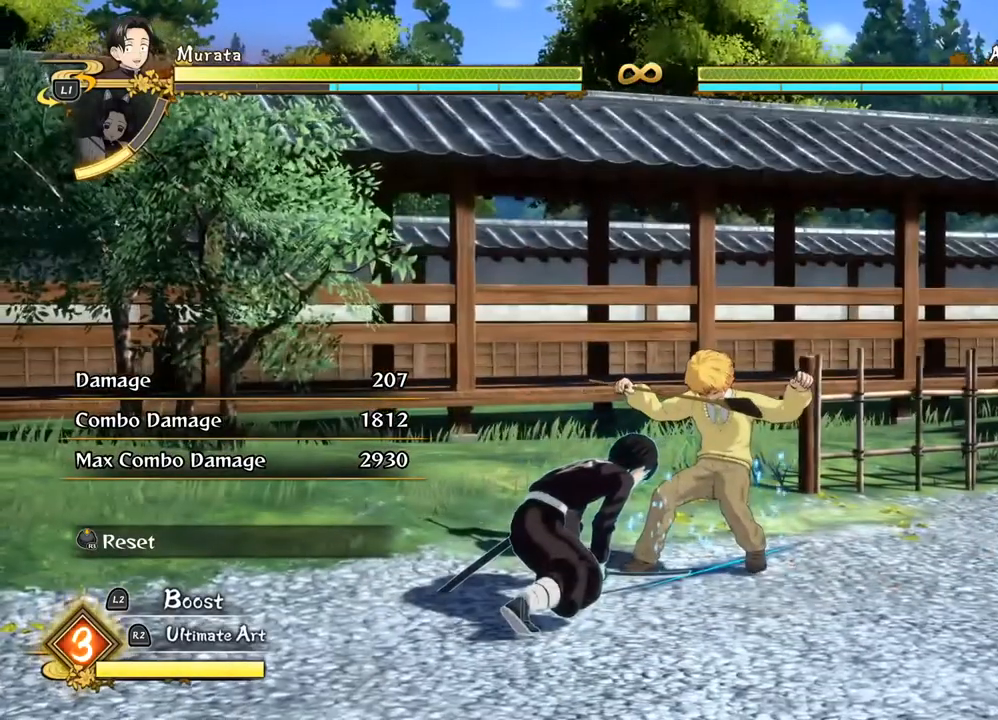
{"dt_ms": 500, "buttons": [], "left_stick": "center", "right_stick": "center", "events": [[100, "SQUARE", "down"], [200, "SQUARE", "up"], [317, "SQUARE", "down"], [417, "SQUARE", "up"]]}
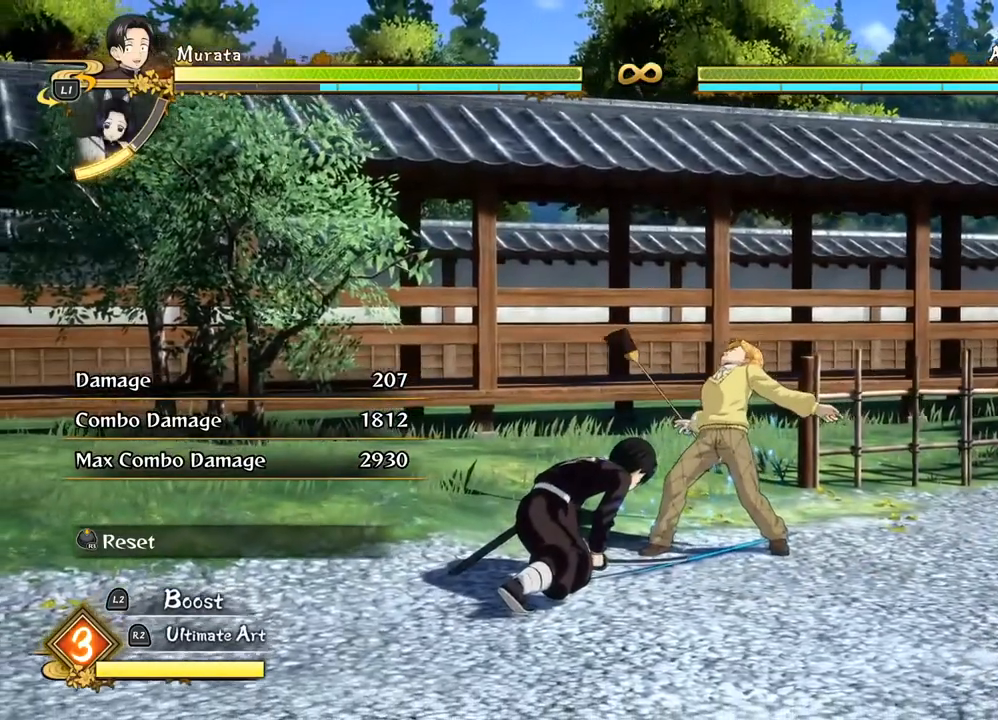
{"dt_ms": 500, "buttons": ["SQUARE"], "left_stick": "center", "right_stick": "center", "events": [[17, "SQUARE", "down"], [117, "SQUARE", "up"], [233, "SQUARE", "down"], [350, "SQUARE", "up"], [433, "SQUARE", "down"]]}
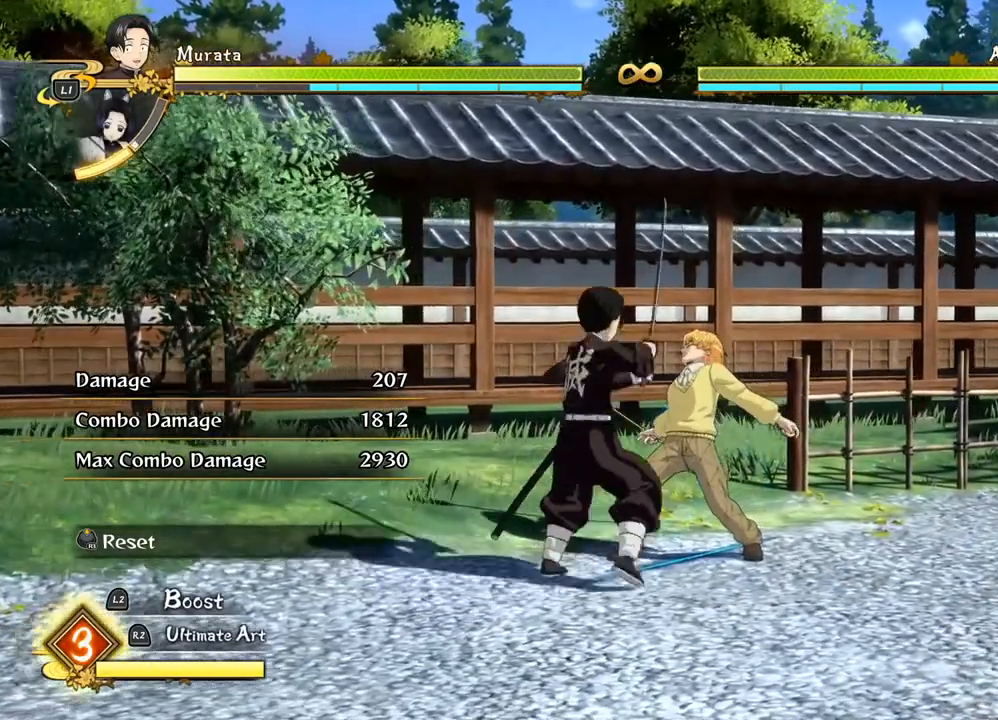
{"dt_ms": 500, "buttons": [], "left_stick": "center", "right_stick": "center", "events": [[33, "SQUARE", "up"], [133, "SQUARE", "down"], [233, "SQUARE", "up"]]}
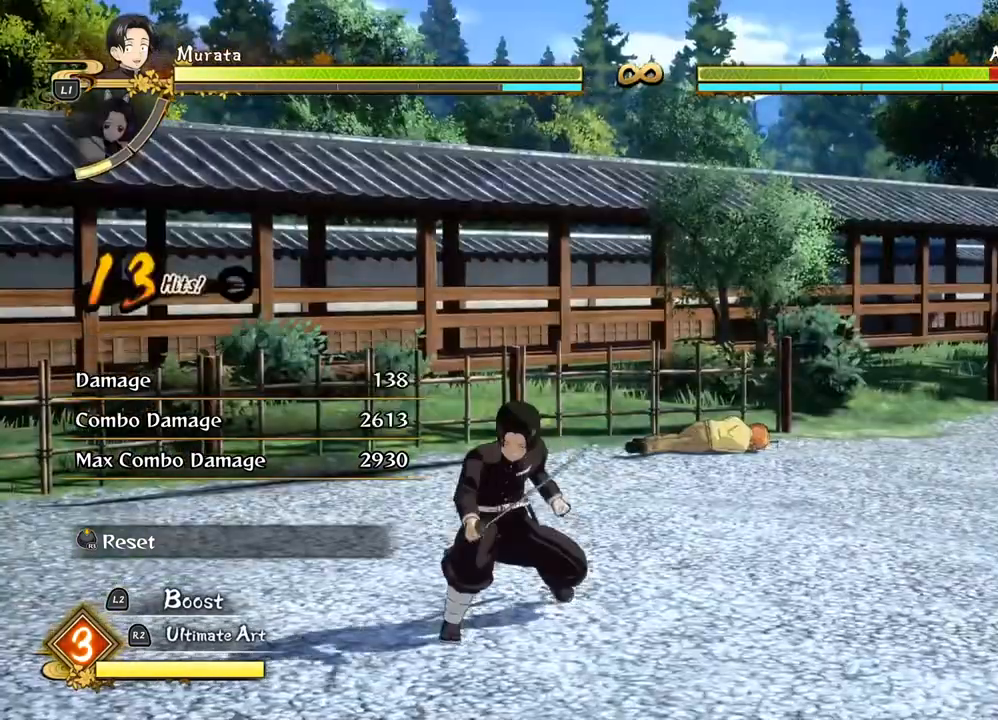
{"dt_ms": 500, "buttons": [], "left_stick": "center", "right_stick": "center", "events": [[350, "R1", "down"], [350, "TRIANGLE", "down"], [483, "TRIANGLE", "up"], [500, "R1", "up"]]}
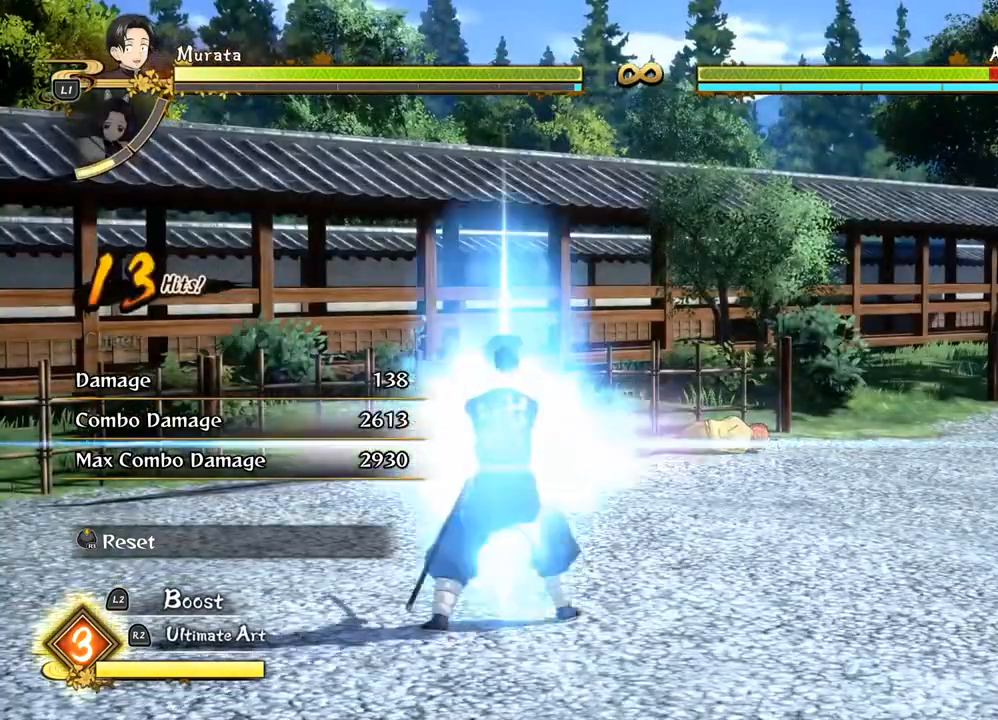
{"dt_ms": 500, "buttons": [], "left_stick": "center", "right_stick": "center", "events": [[67, "R1", "down"], [67, "TRIANGLE", "down"], [183, "R1", "up"], [183, "TRIANGLE", "up"]]}
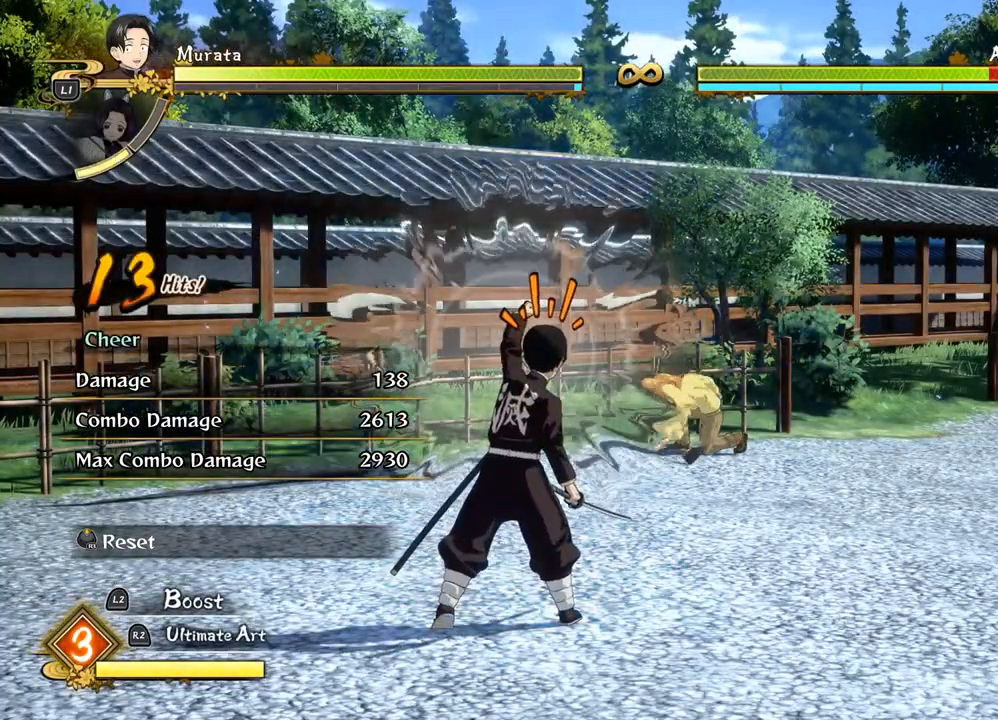
{"dt_ms": 500, "buttons": [], "left_stick": "center", "right_stick": "center", "events": []}
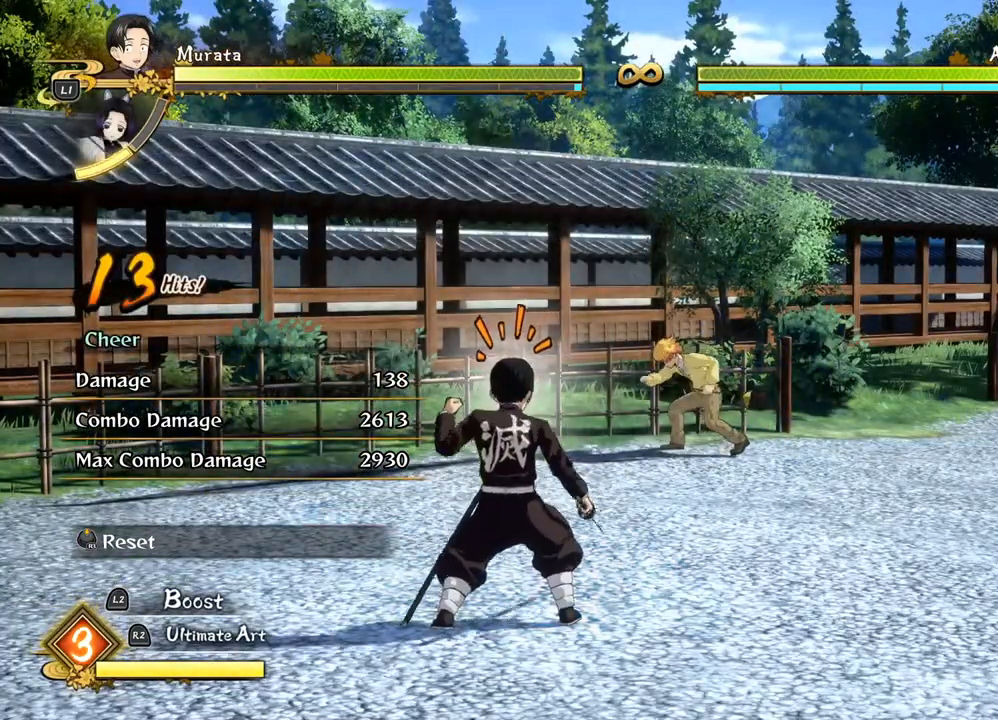
{"dt_ms": 500, "buttons": [], "left_stick": "down-right", "right_stick": "center", "events": [[500, "left_stick", "down-right"]]}
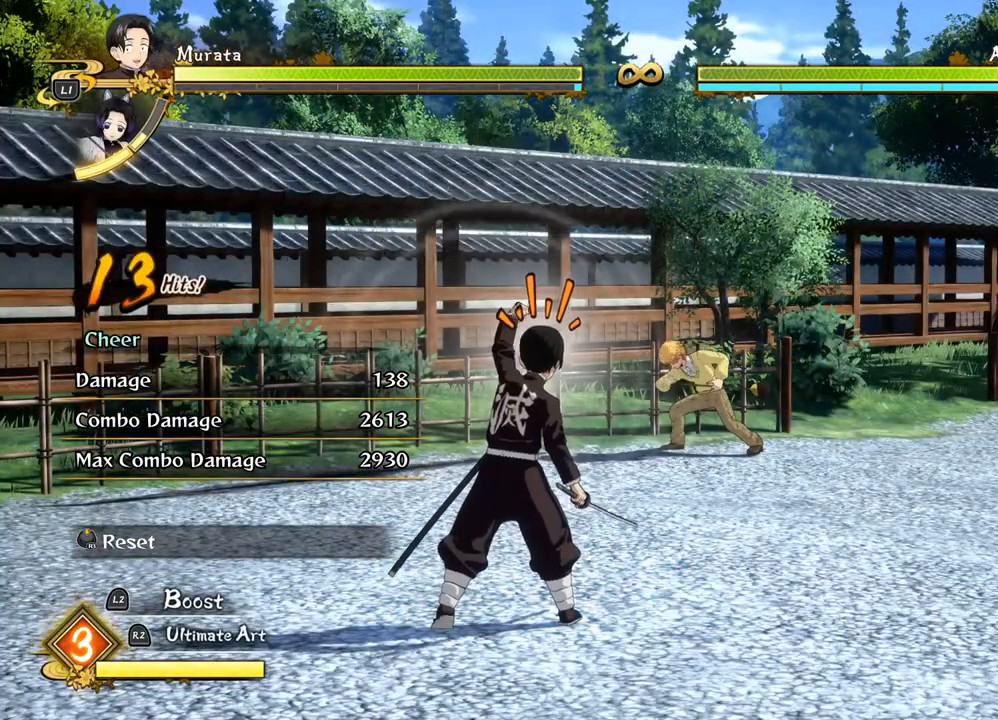
{"dt_ms": 500, "buttons": [], "left_stick": "down-right", "right_stick": "center", "events": []}
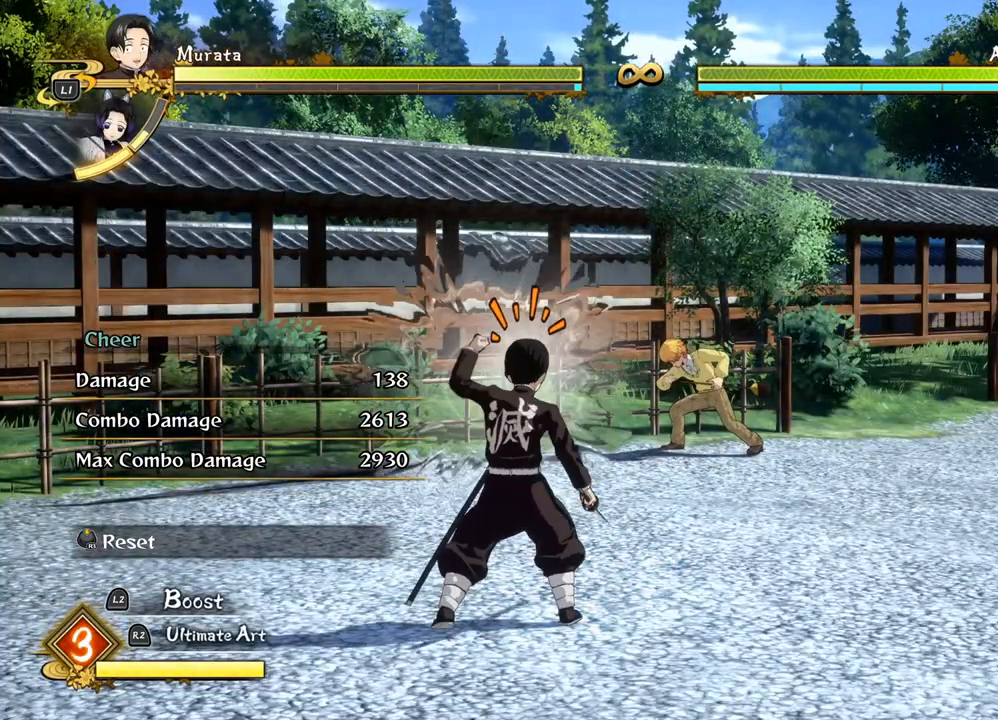
{"dt_ms": 500, "buttons": [], "left_stick": "right", "right_stick": "center", "events": [[100, "left_stick", "right"]]}